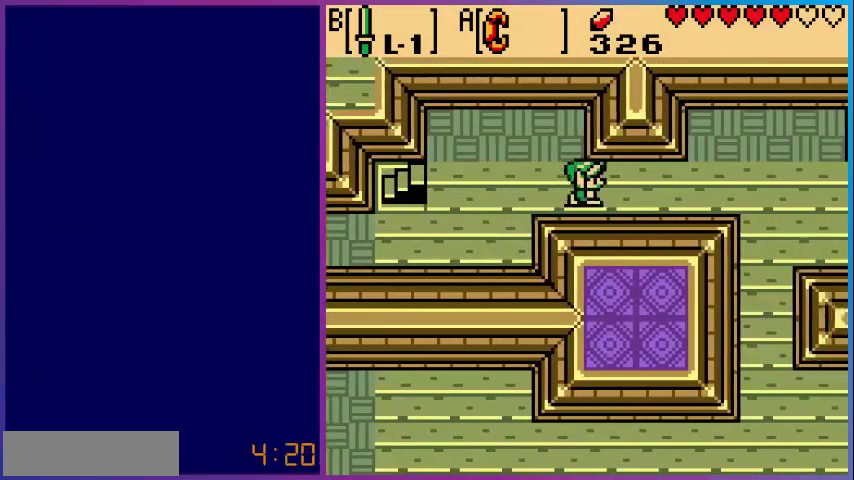
Gameplay with a controller (Nintendo layout); each line is a JSON object with the inputs held at the frame after it. "events" lists button and stick changes between this image and that frame as [ms after this image, input, new state], when the widget could be followed in between. Not read: L3 R3.
{"buttons": ["DPAD_RIGHT"], "events": []}
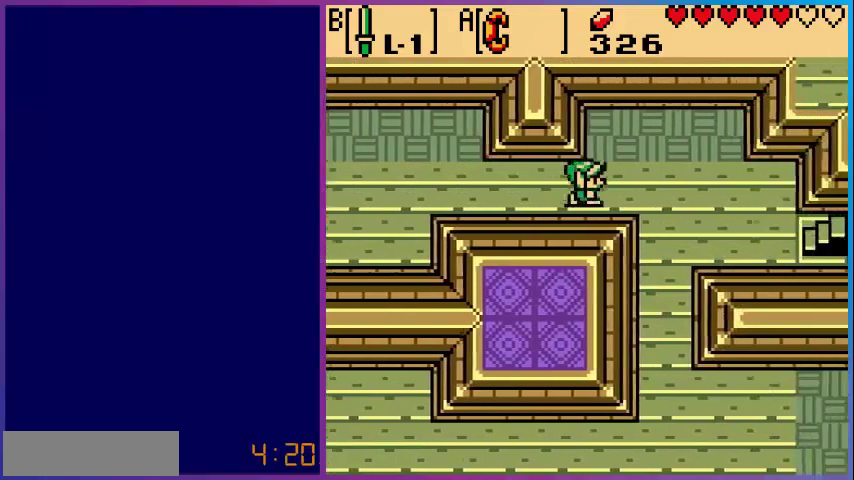
{"buttons": ["DPAD_DOWN"], "events": [[360, "DPAD_DOWN", "down"], [360, "DPAD_RIGHT", "up"]]}
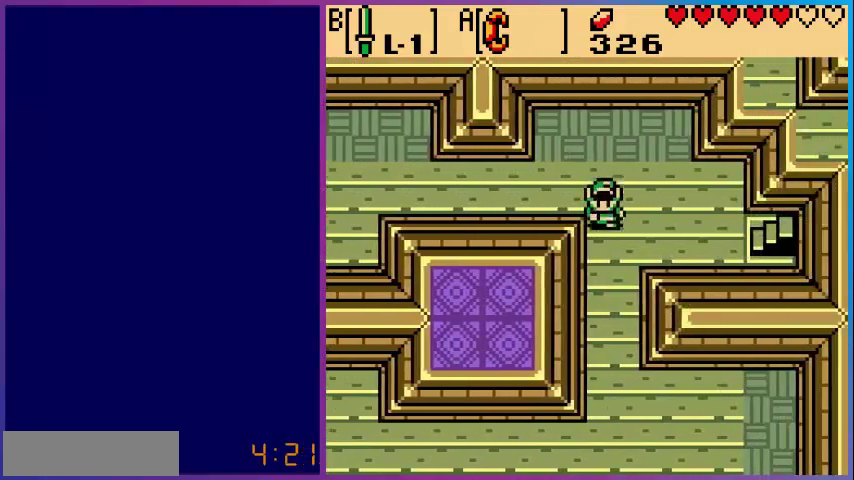
{"buttons": ["DPAD_DOWN"], "events": []}
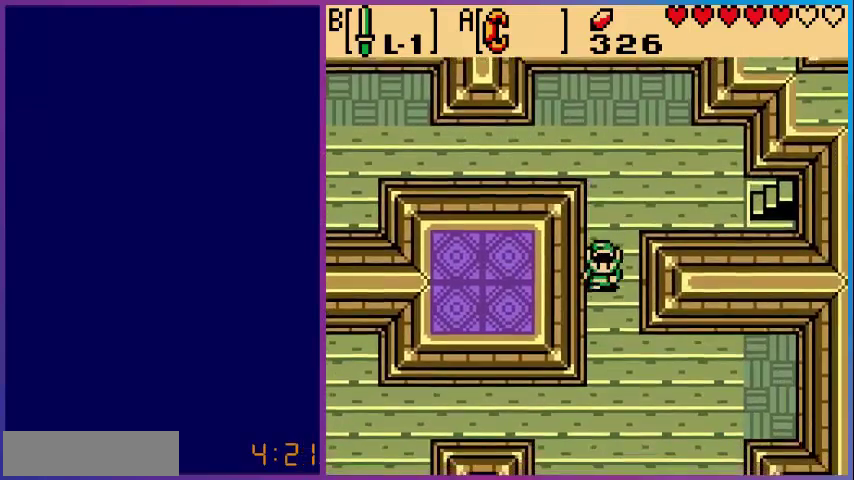
{"buttons": ["DPAD_DOWN"], "events": []}
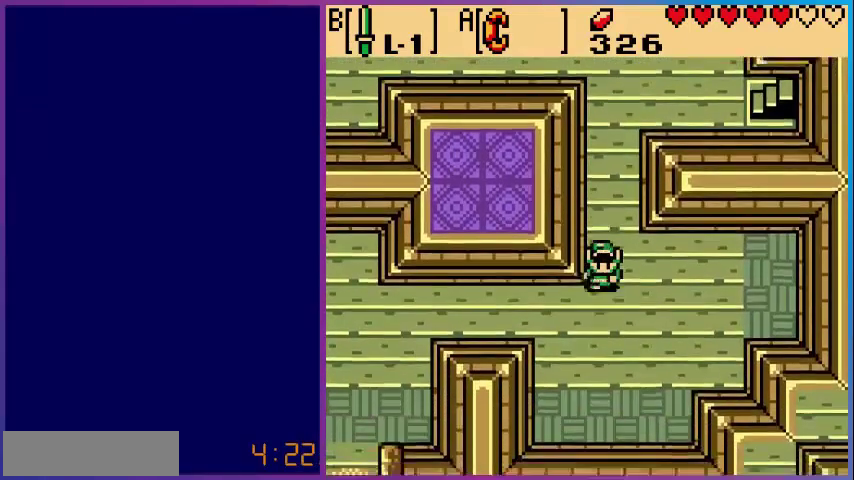
{"buttons": [], "events": [[240, "DPAD_DOWN", "up"]]}
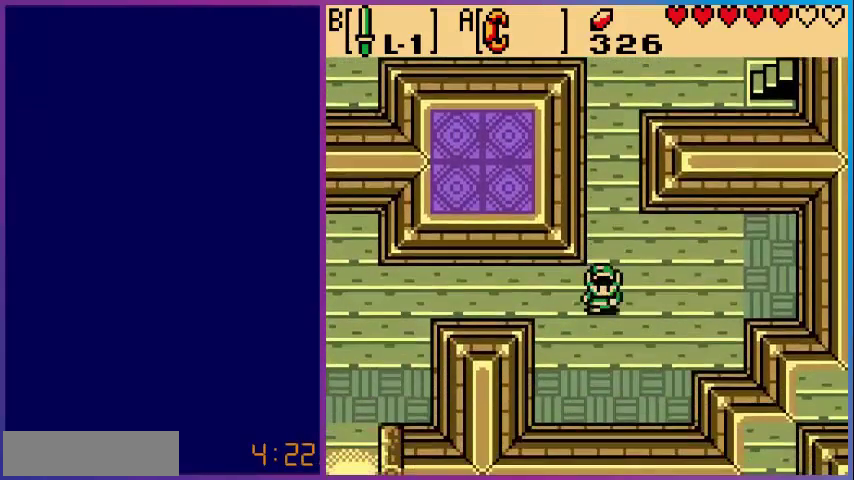
{"buttons": ["DPAD_LEFT"], "events": [[240, "DPAD_LEFT", "down"]]}
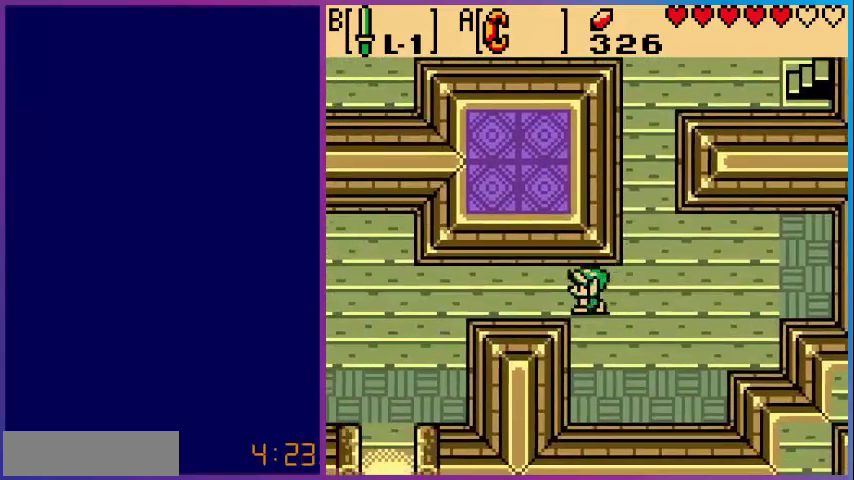
{"buttons": ["DPAD_LEFT"], "events": []}
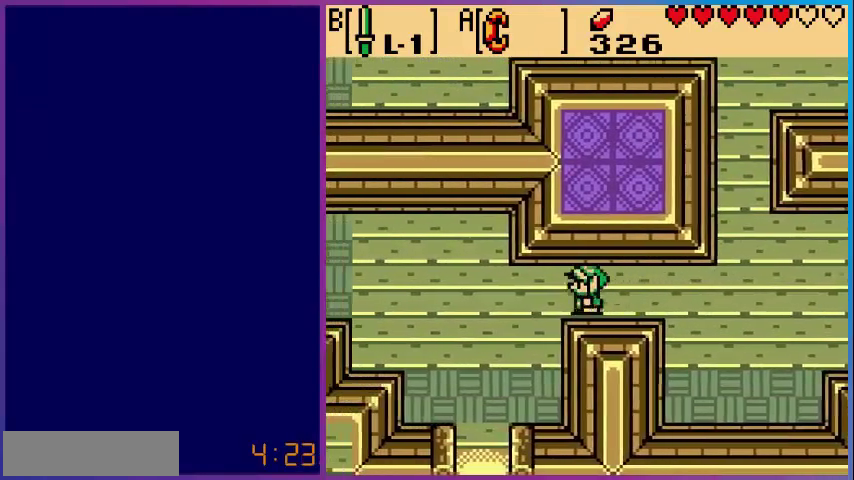
{"buttons": ["DPAD_DOWN", "DPAD_LEFT"], "events": [[160, "DPAD_DOWN", "down"]]}
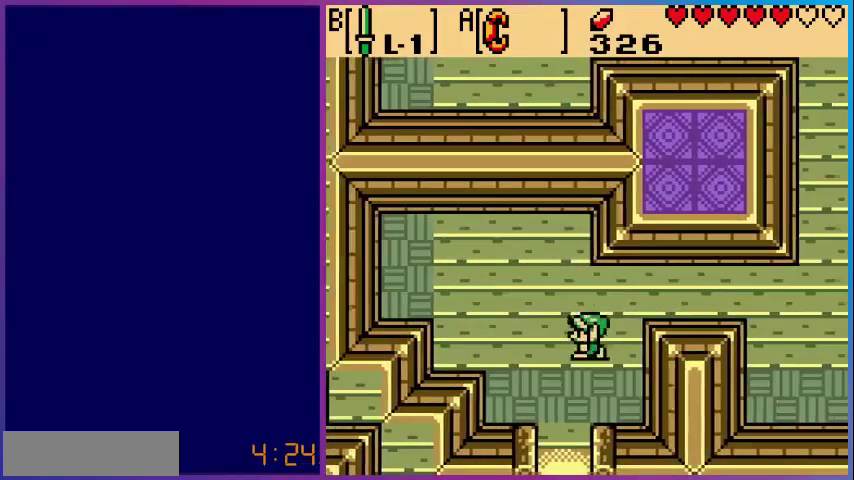
{"buttons": ["DPAD_DOWN"], "events": [[280, "DPAD_LEFT", "up"]]}
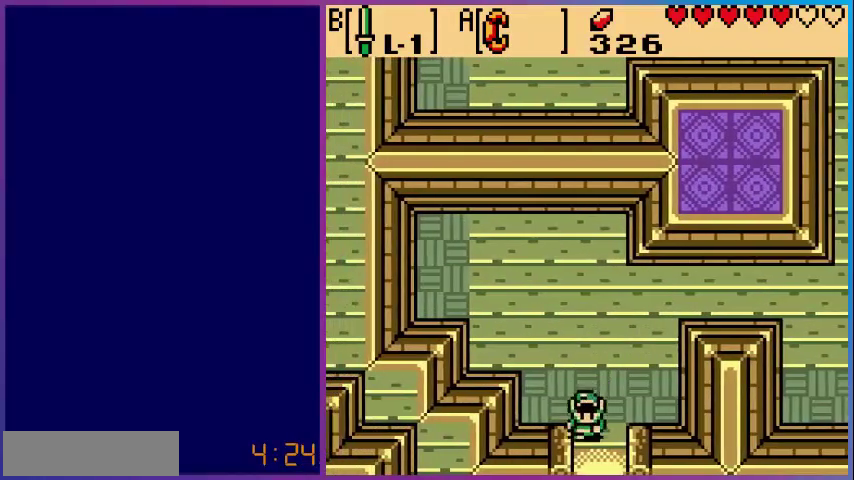
{"buttons": ["DPAD_DOWN"], "events": []}
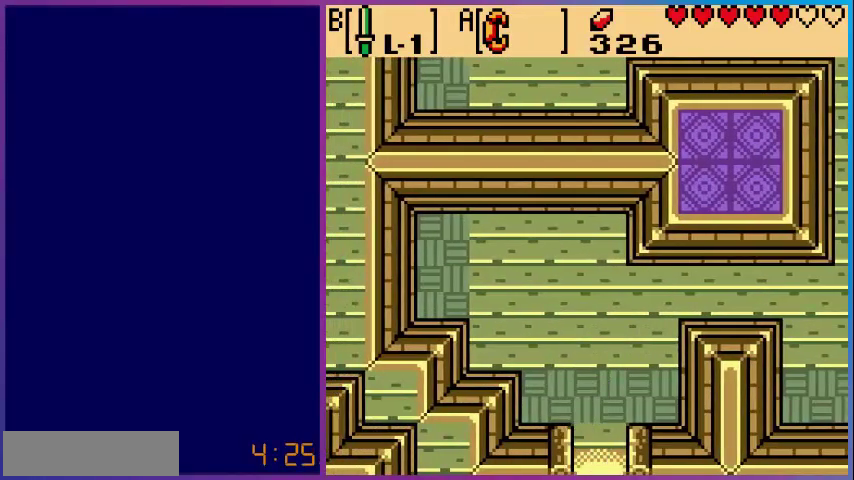
{"buttons": [], "events": [[40, "DPAD_DOWN", "up"]]}
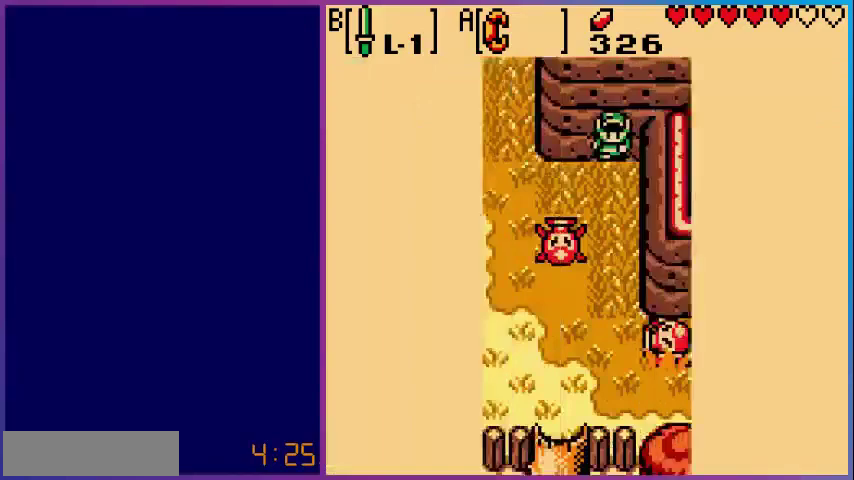
{"buttons": ["DPAD_DOWN"], "events": [[280, "DPAD_DOWN", "down"]]}
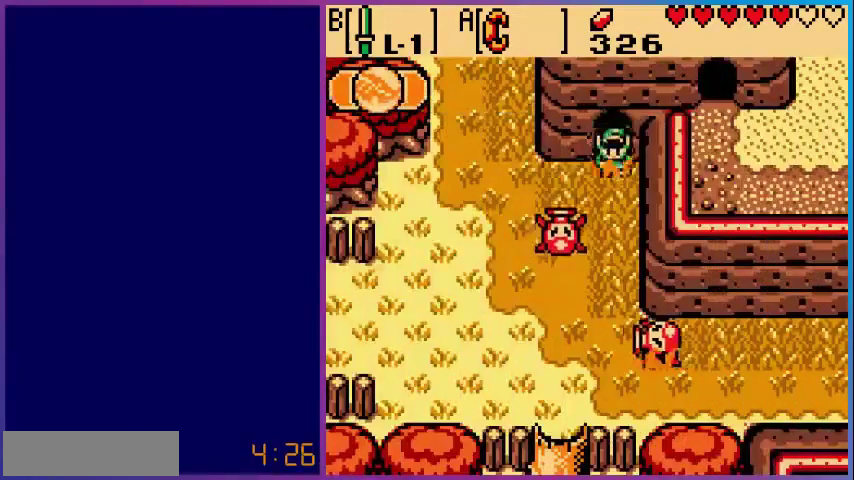
{"buttons": ["DPAD_LEFT"], "events": [[40, "B", "down"], [200, "B", "up"], [400, "DPAD_LEFT", "down"], [520, "DPAD_DOWN", "up"]]}
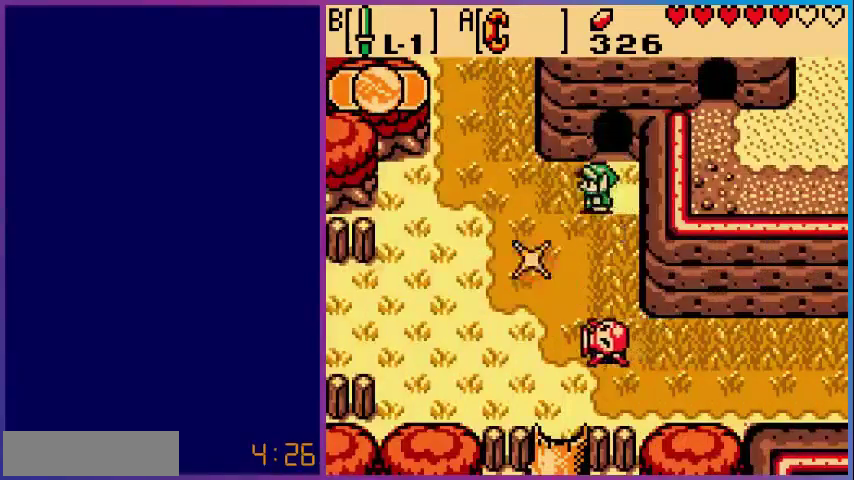
{"buttons": ["DPAD_DOWN"], "events": [[200, "DPAD_DOWN", "down"], [360, "DPAD_LEFT", "up"]]}
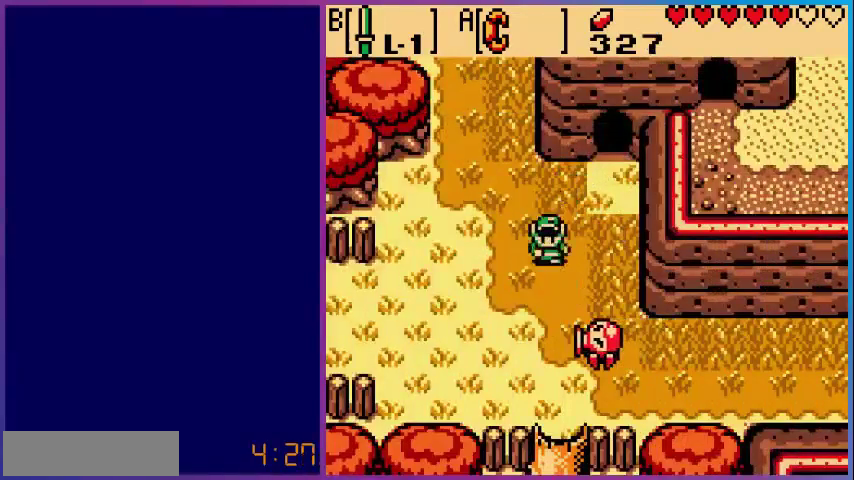
{"buttons": ["DPAD_DOWN"], "events": [[240, "B", "down"], [400, "B", "up"]]}
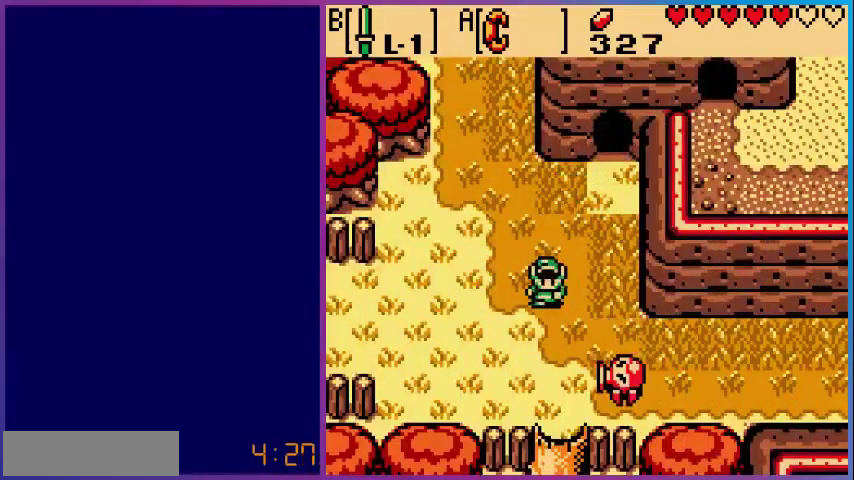
{"buttons": ["DPAD_LEFT"], "events": [[120, "DPAD_LEFT", "down"], [160, "DPAD_DOWN", "up"]]}
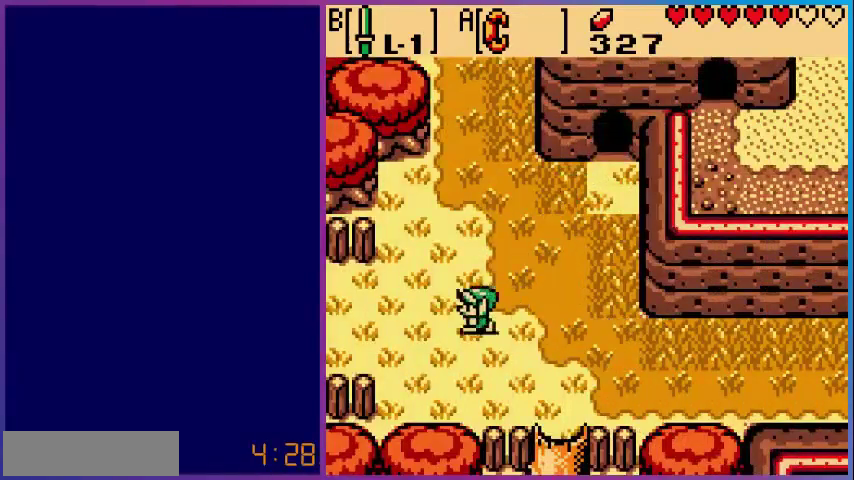
{"buttons": ["DPAD_LEFT"], "events": []}
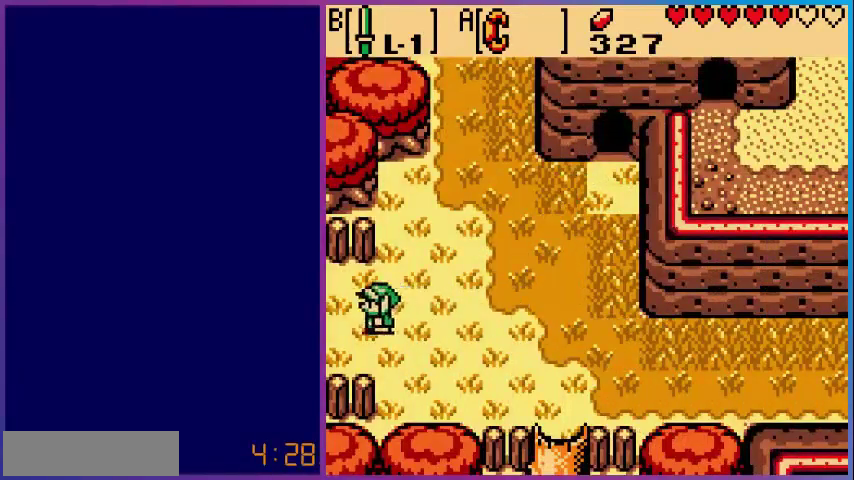
{"buttons": [], "events": [[440, "DPAD_LEFT", "up"]]}
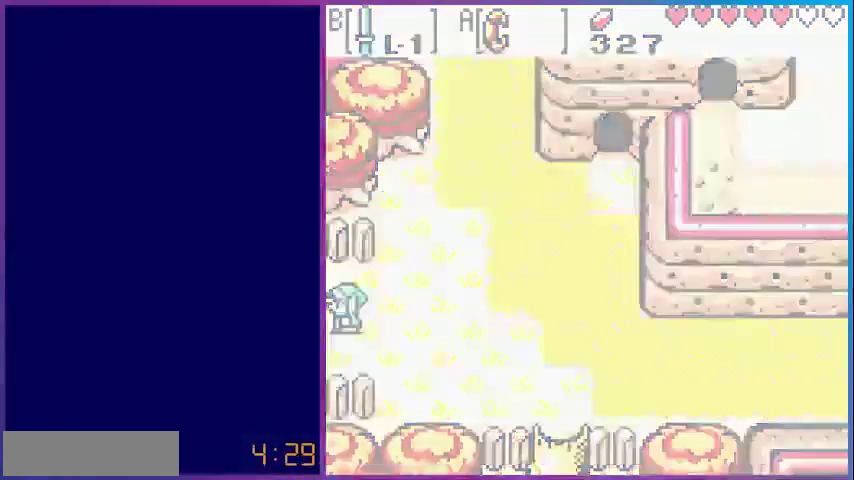
{"buttons": [], "events": []}
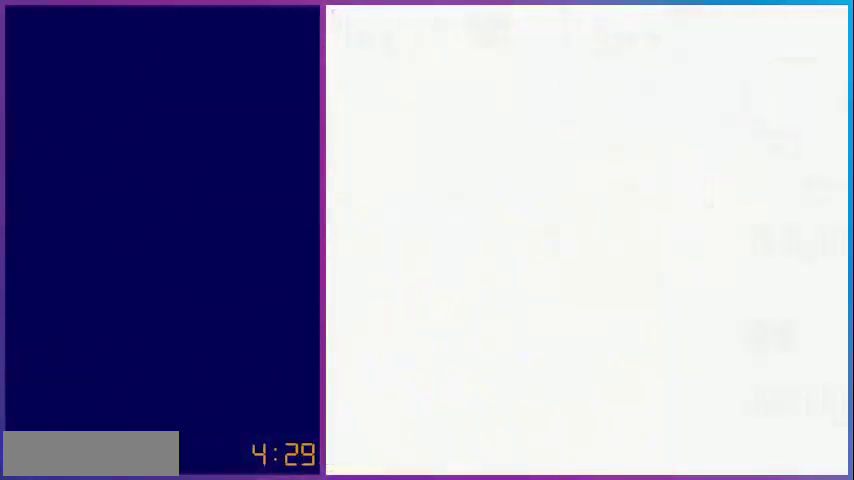
{"buttons": ["DPAD_LEFT"], "events": [[320, "DPAD_LEFT", "down"]]}
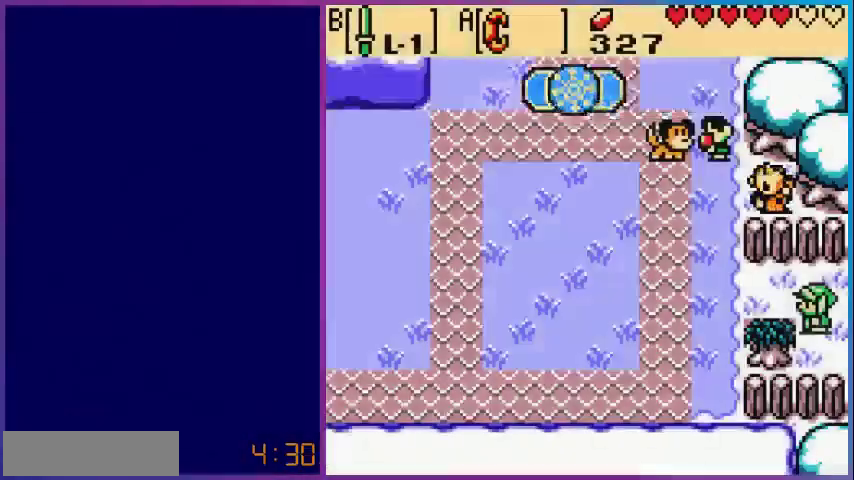
{"buttons": ["DPAD_LEFT"], "events": []}
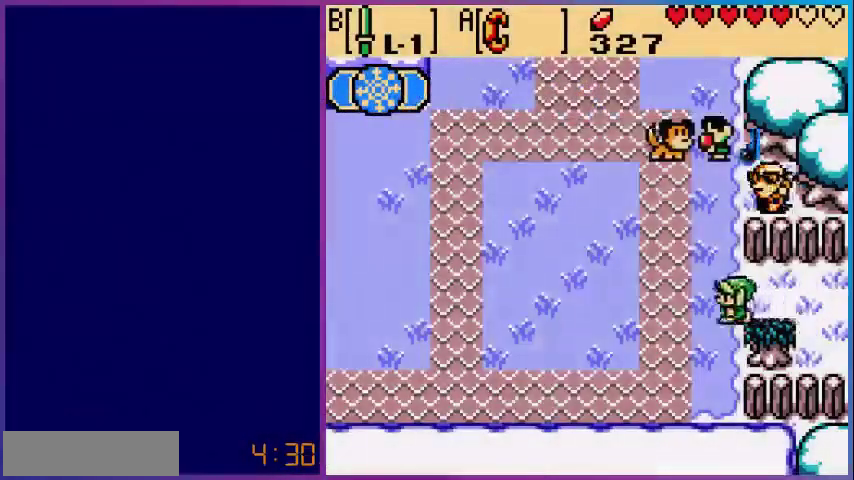
{"buttons": ["DPAD_LEFT"], "events": []}
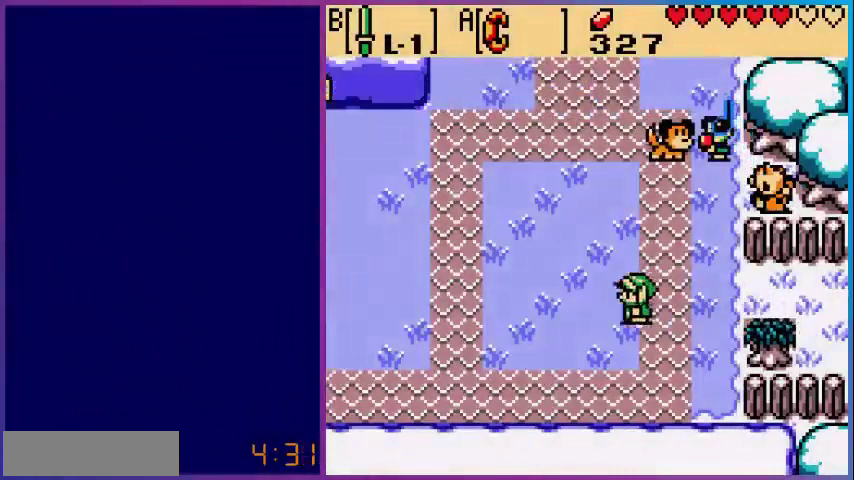
{"buttons": ["DPAD_LEFT"], "events": []}
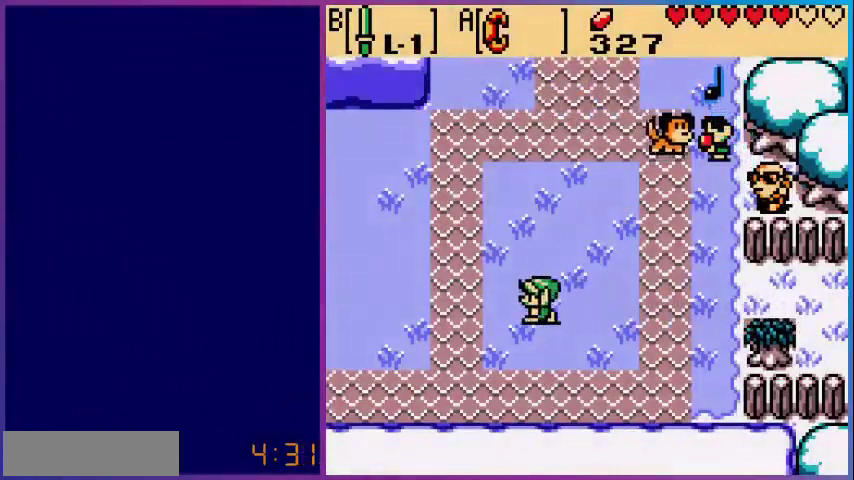
{"buttons": ["DPAD_LEFT"], "events": []}
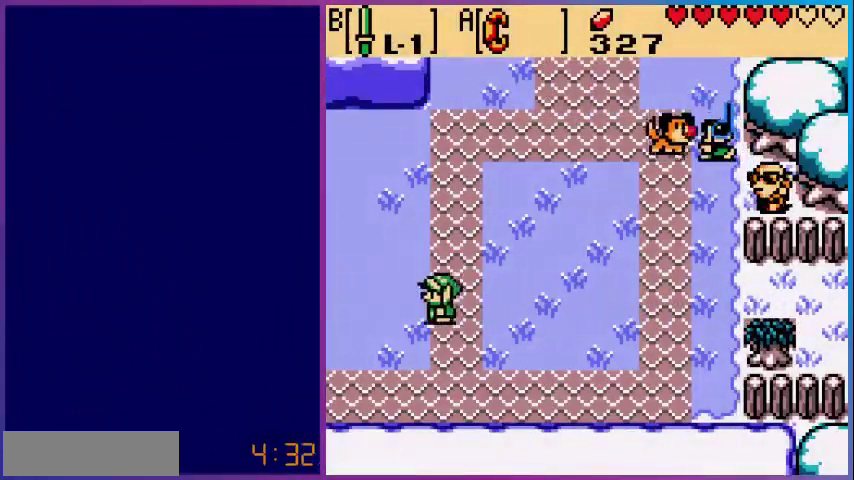
{"buttons": ["DPAD_LEFT"], "events": []}
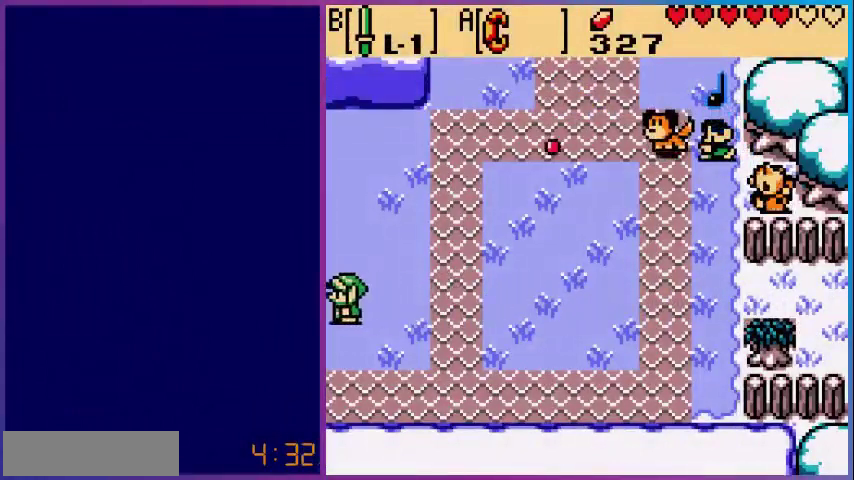
{"buttons": [], "events": [[80, "DPAD_LEFT", "up"]]}
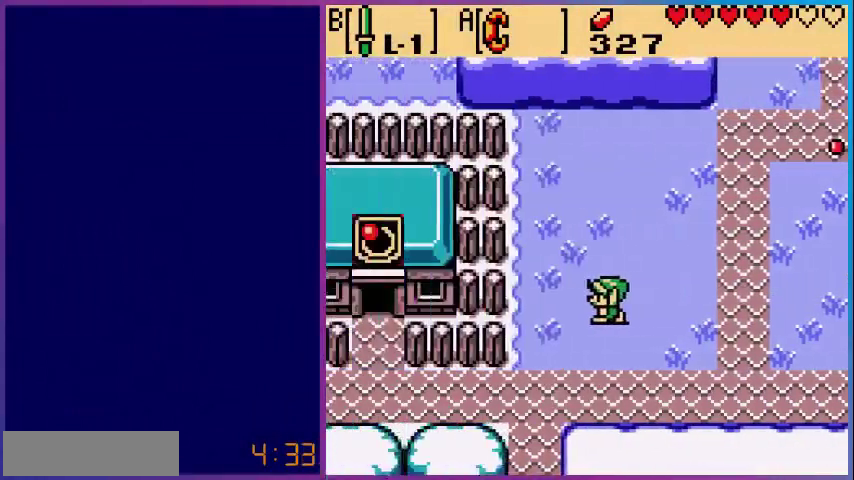
{"buttons": ["DPAD_DOWN", "DPAD_LEFT"], "events": [[360, "DPAD_DOWN", "down"], [520, "DPAD_LEFT", "down"]]}
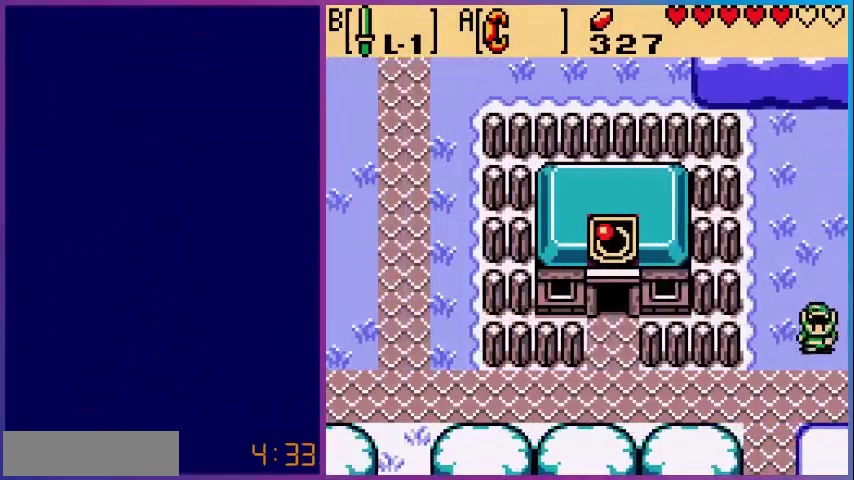
{"buttons": ["DPAD_LEFT"], "events": [[480, "DPAD_DOWN", "up"]]}
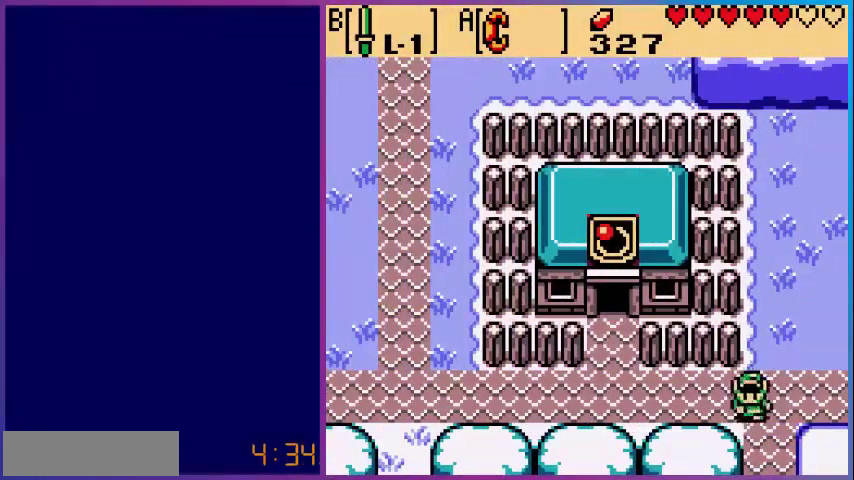
{"buttons": ["DPAD_LEFT"], "events": []}
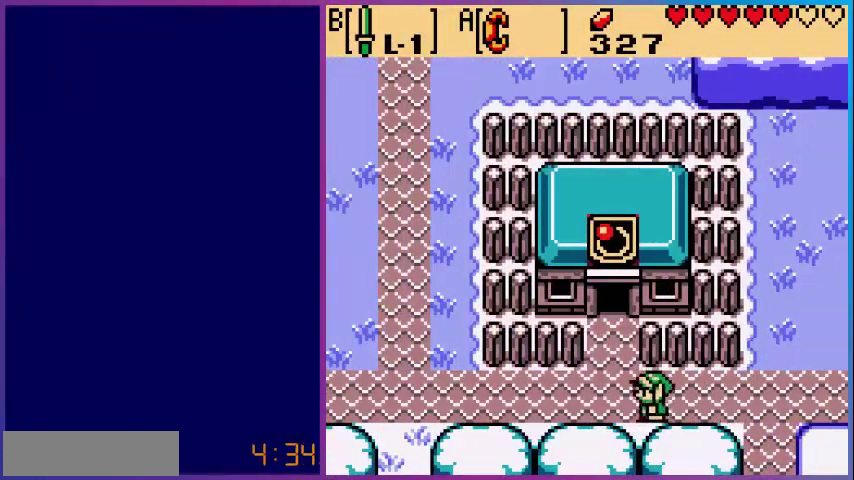
{"buttons": ["DPAD_LEFT"], "events": []}
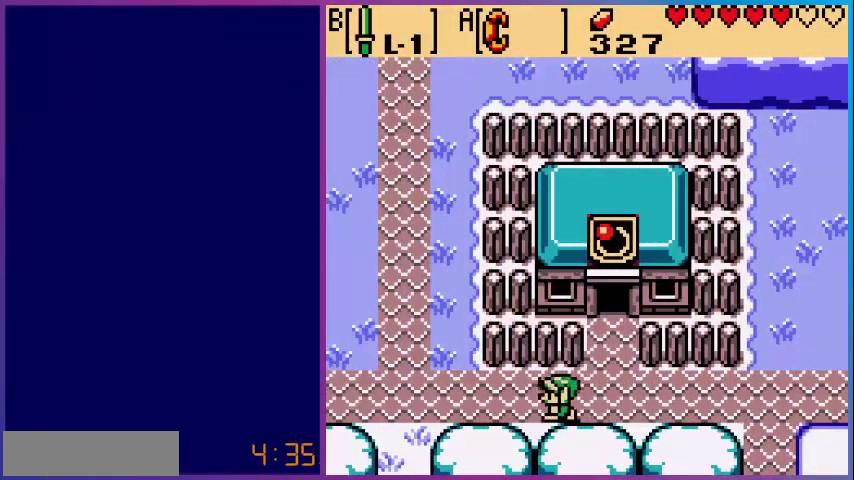
{"buttons": ["DPAD_LEFT"], "events": []}